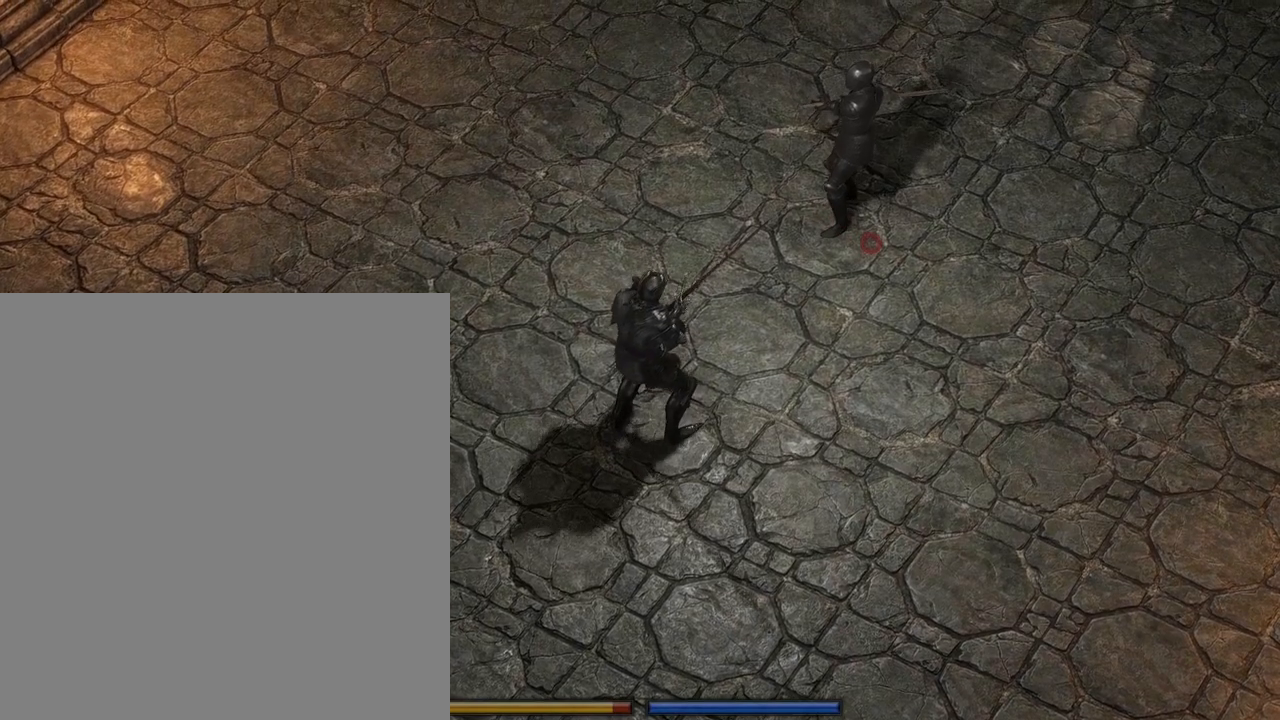
Gameplay with keyboard and mouse; each line is a JSON object with the keys and mouse buttons held at the frame after it. "events" lists presses ("down") and releases ("up") of "a", "alt", "c", "ctrl", "d", "s", "shift", "tab", "w", "mouse_left", "mouse_wheel" and "mouse_right" between this image and that frame as [ms after this image, input, new state], when the widget could be followed in between. "mouse_left", "mouse_wheel", "mouse_right" = the "left", "wheel", "right" buttons of the "mouse" list. No other keys are recorded. "wheel" means that the mouse wheel is clicked or scrolled. Mouse movement is not recorded.
{"keys": [], "mouse": ["left"], "events": []}
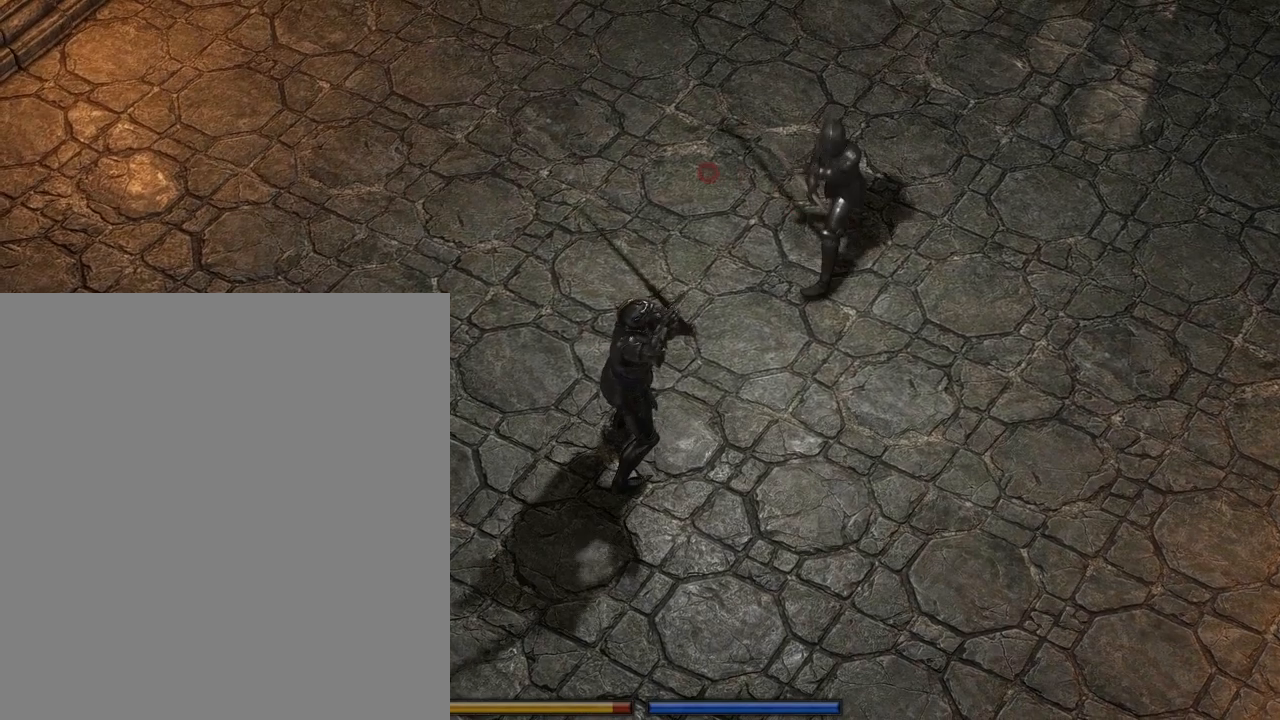
{"keys": [], "mouse": ["left"], "events": []}
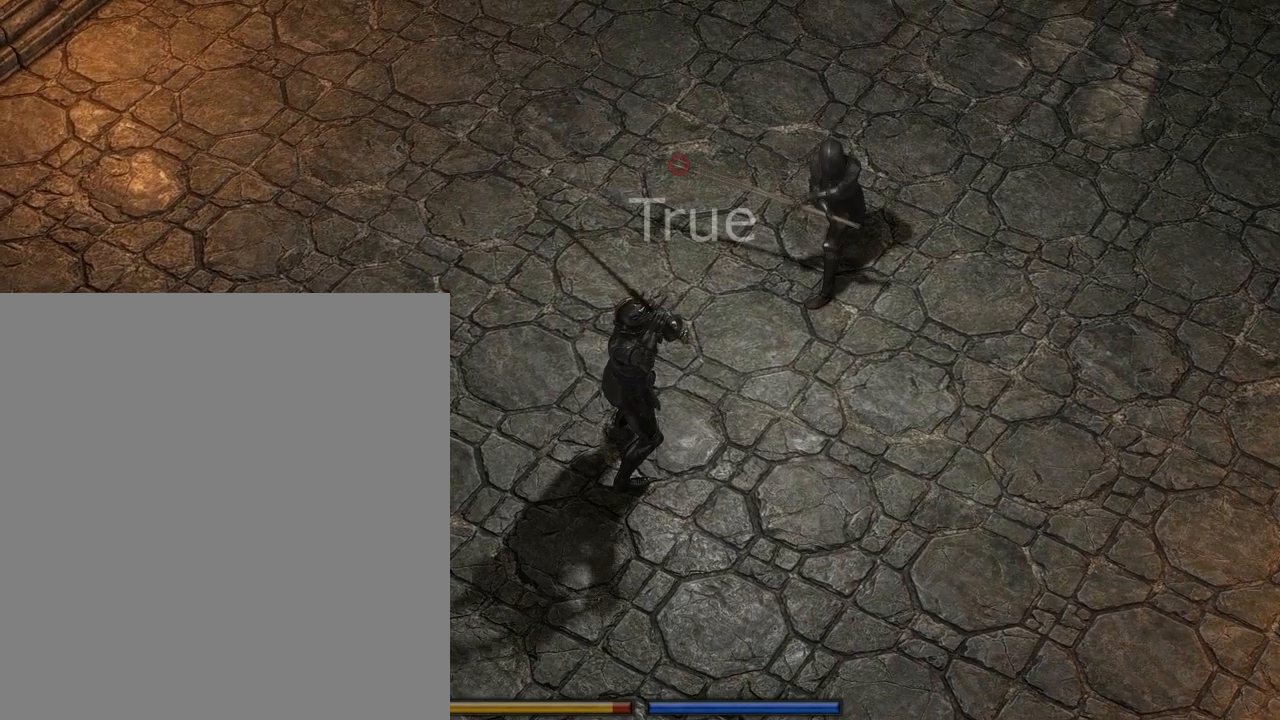
{"keys": [], "mouse": ["left"], "events": []}
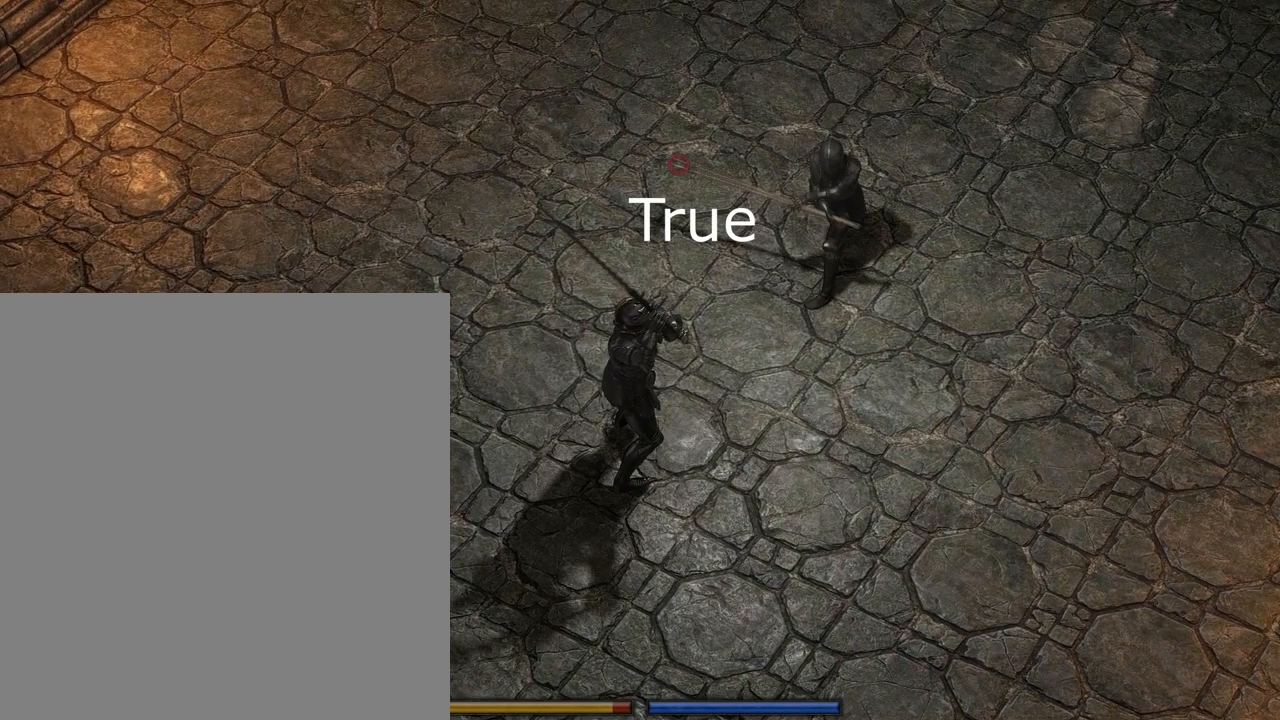
{"keys": [], "mouse": ["left"], "events": []}
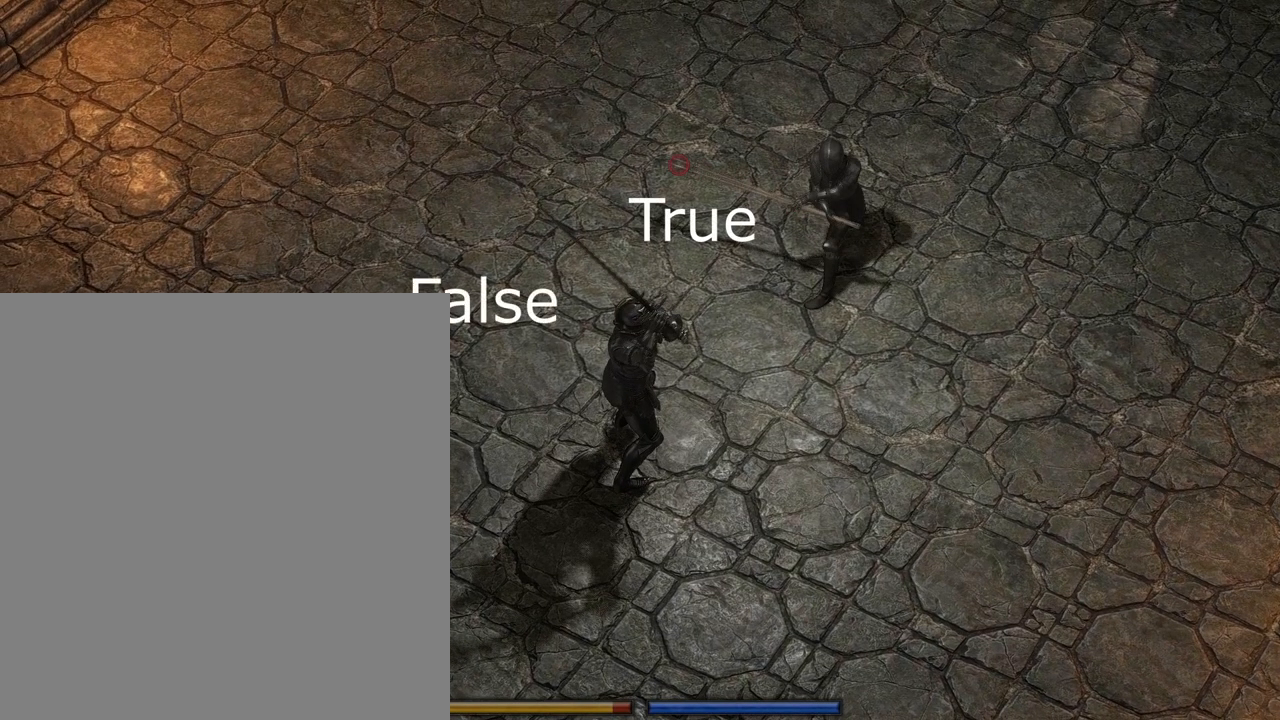
{"keys": [], "mouse": ["left"], "events": []}
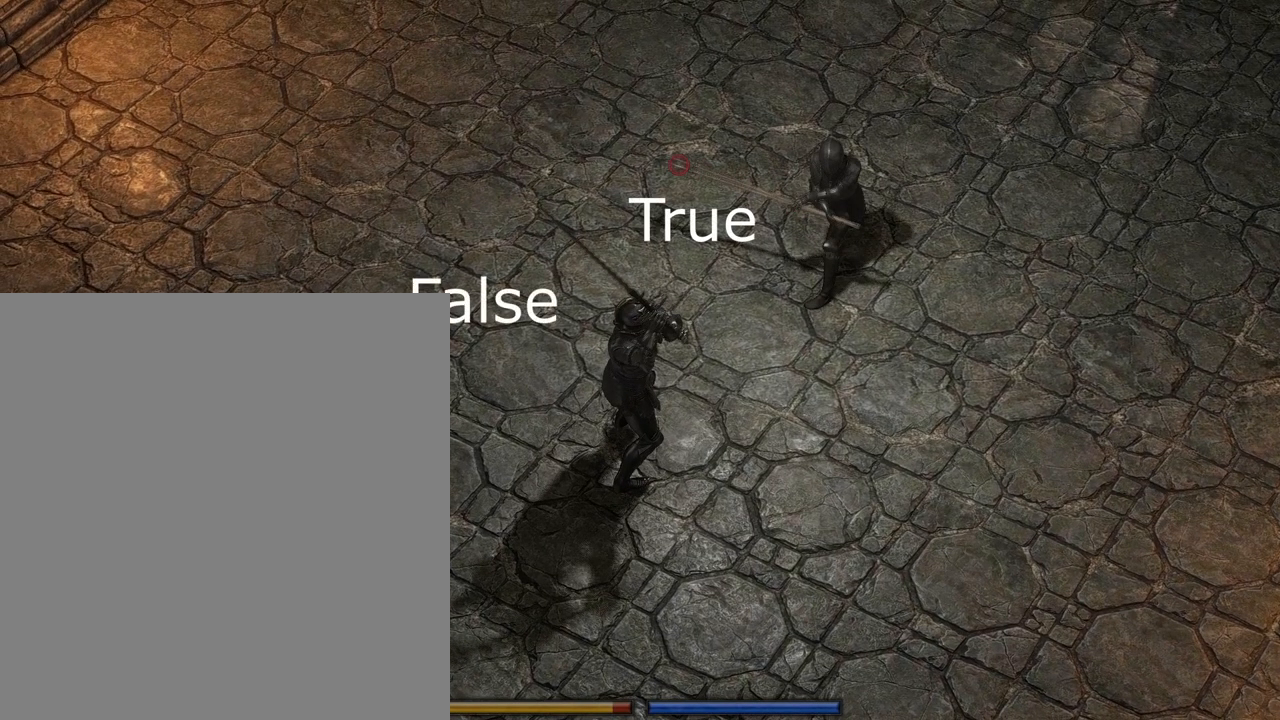
{"keys": [], "mouse": ["left"], "events": []}
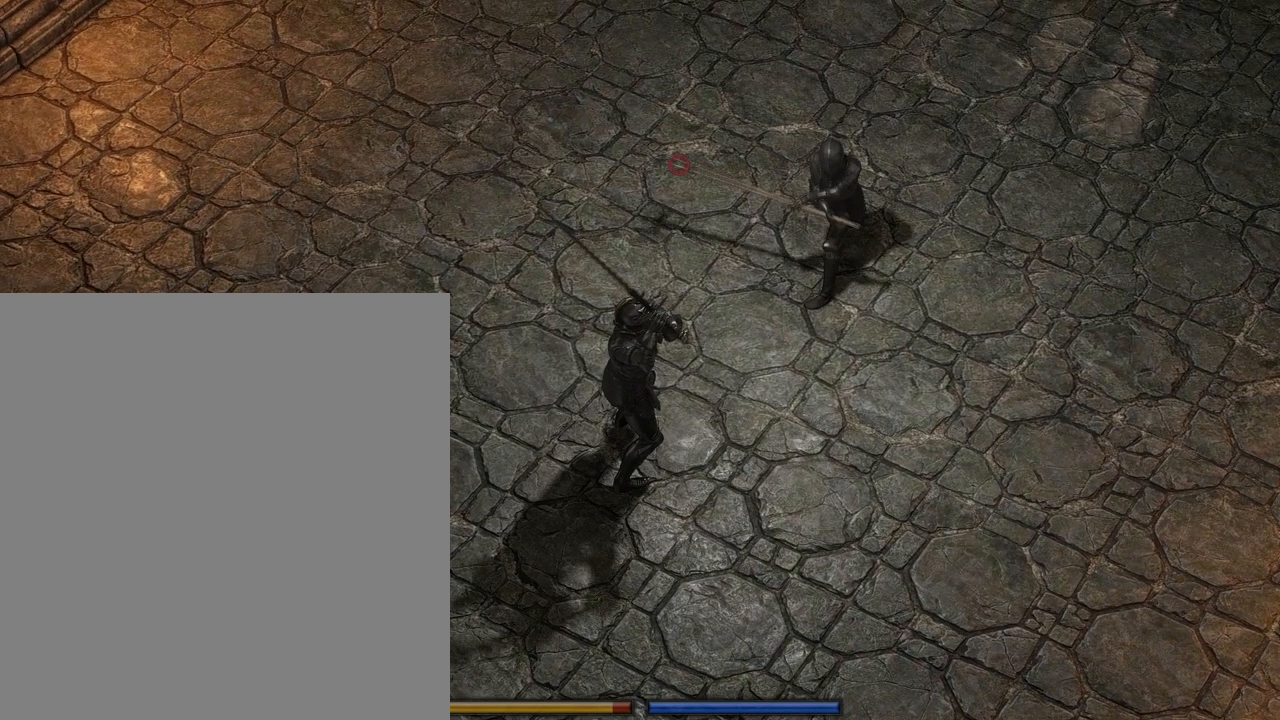
{"keys": [], "mouse": ["left"], "events": []}
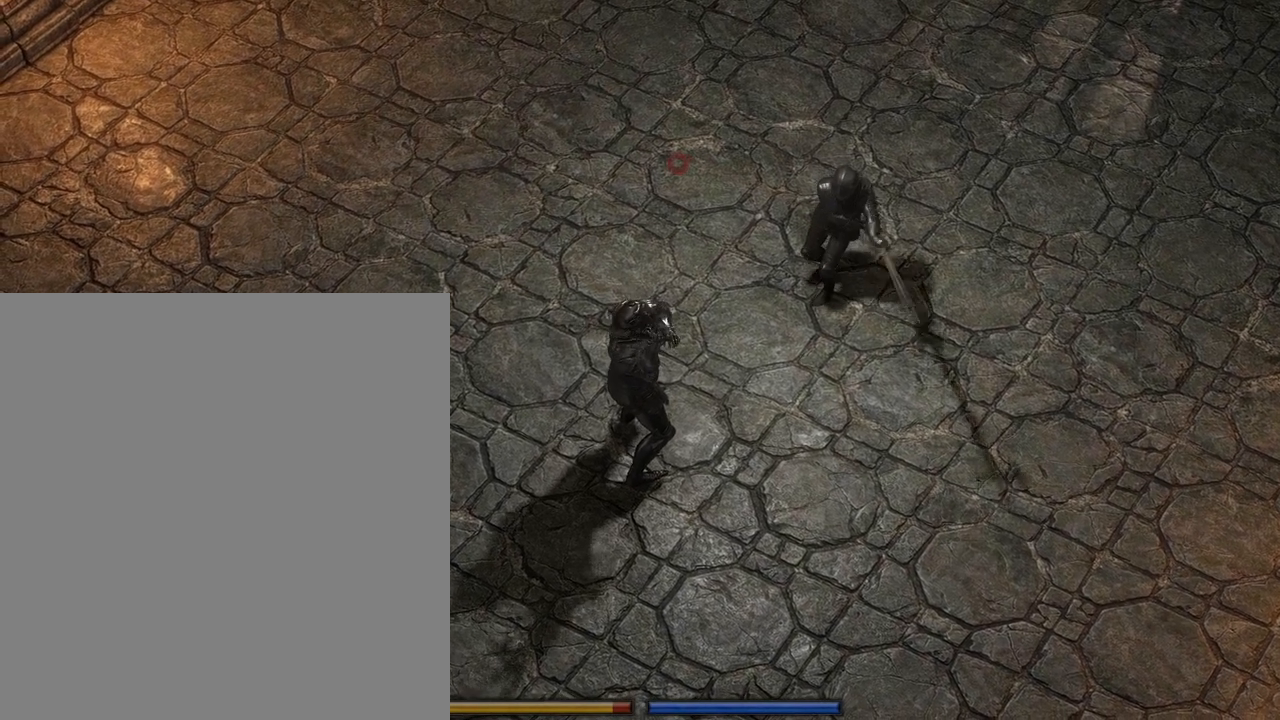
{"keys": ["w"], "mouse": ["left"], "events": [[300, "w", "down"]]}
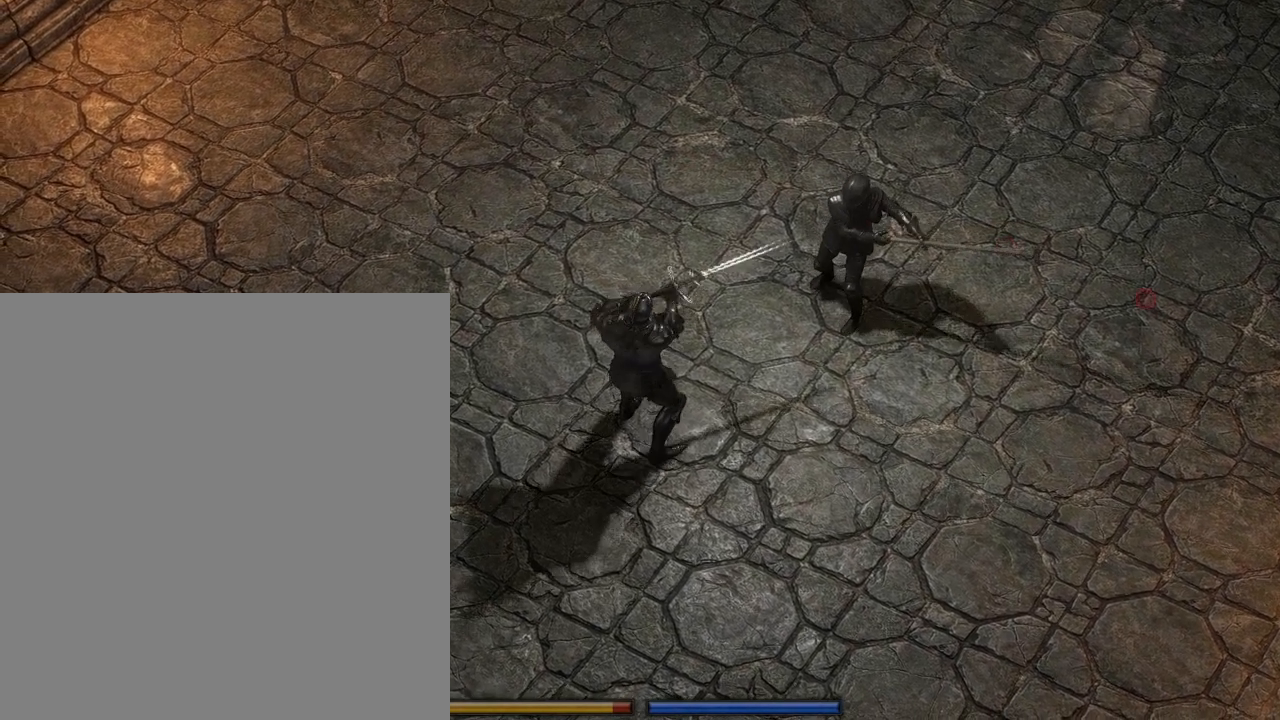
{"keys": ["w"], "mouse": ["left"], "events": []}
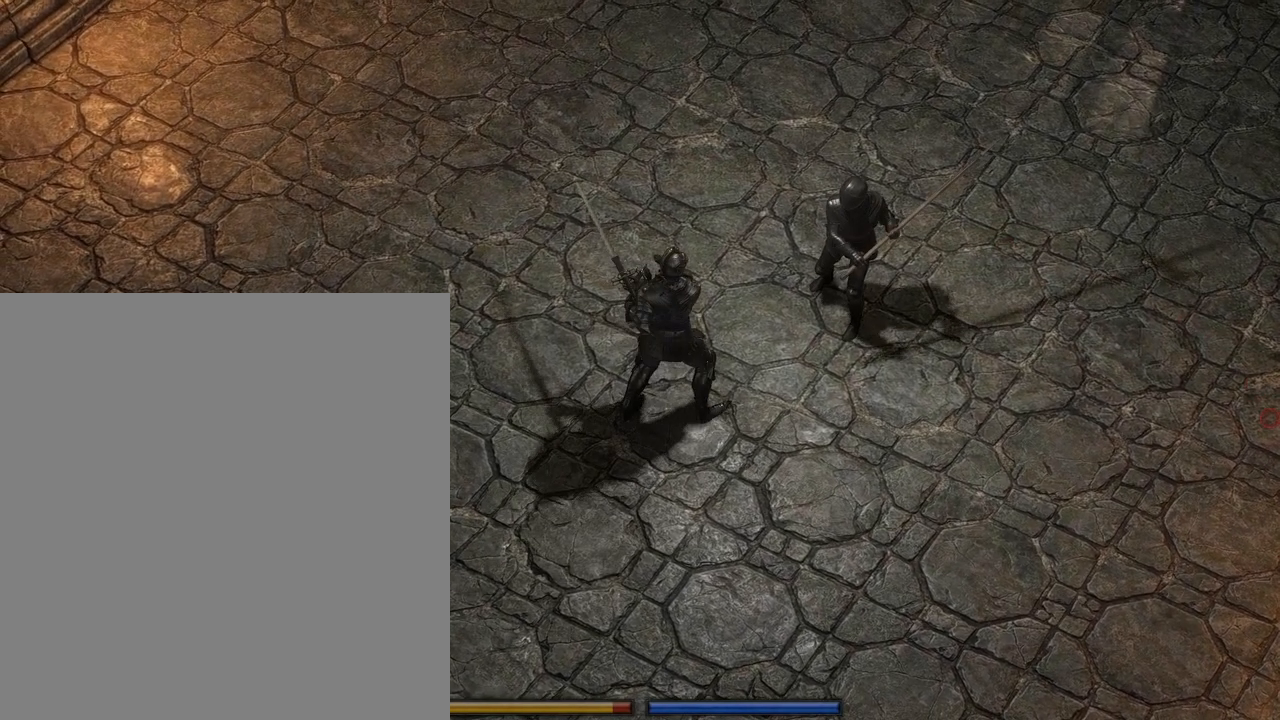
{"keys": ["w"], "mouse": ["left"], "events": []}
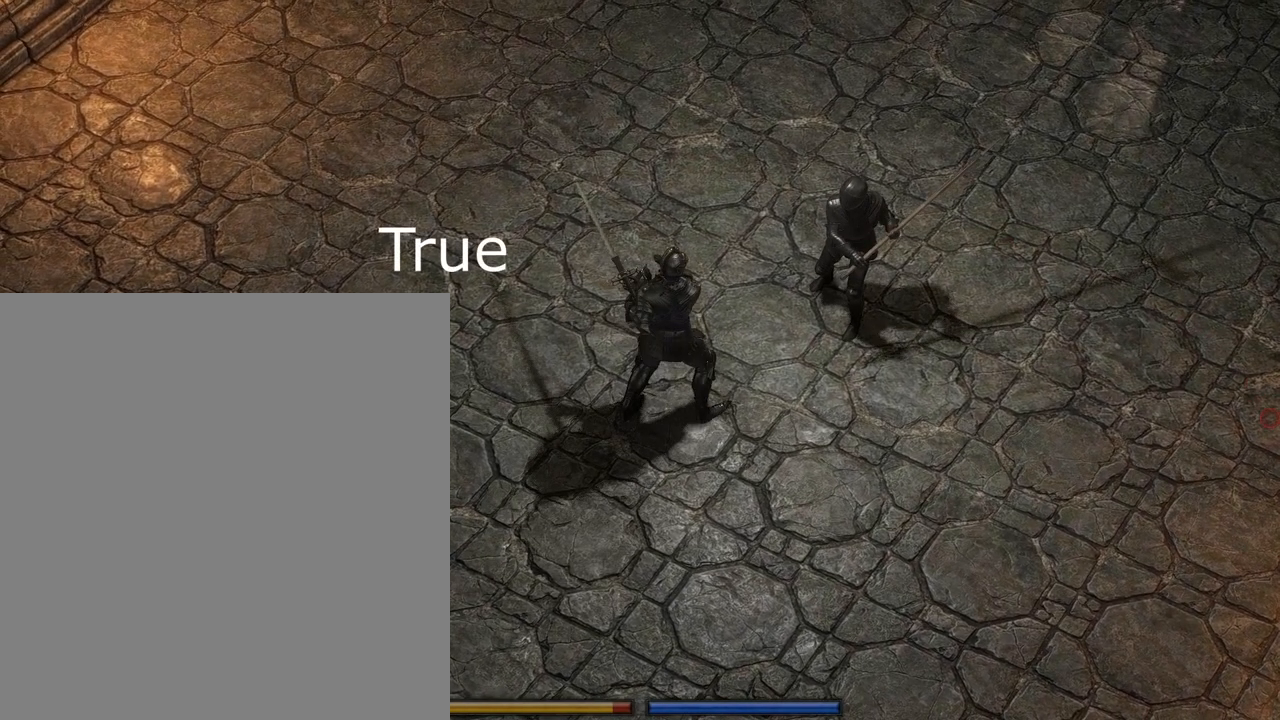
{"keys": ["w"], "mouse": ["left"], "events": []}
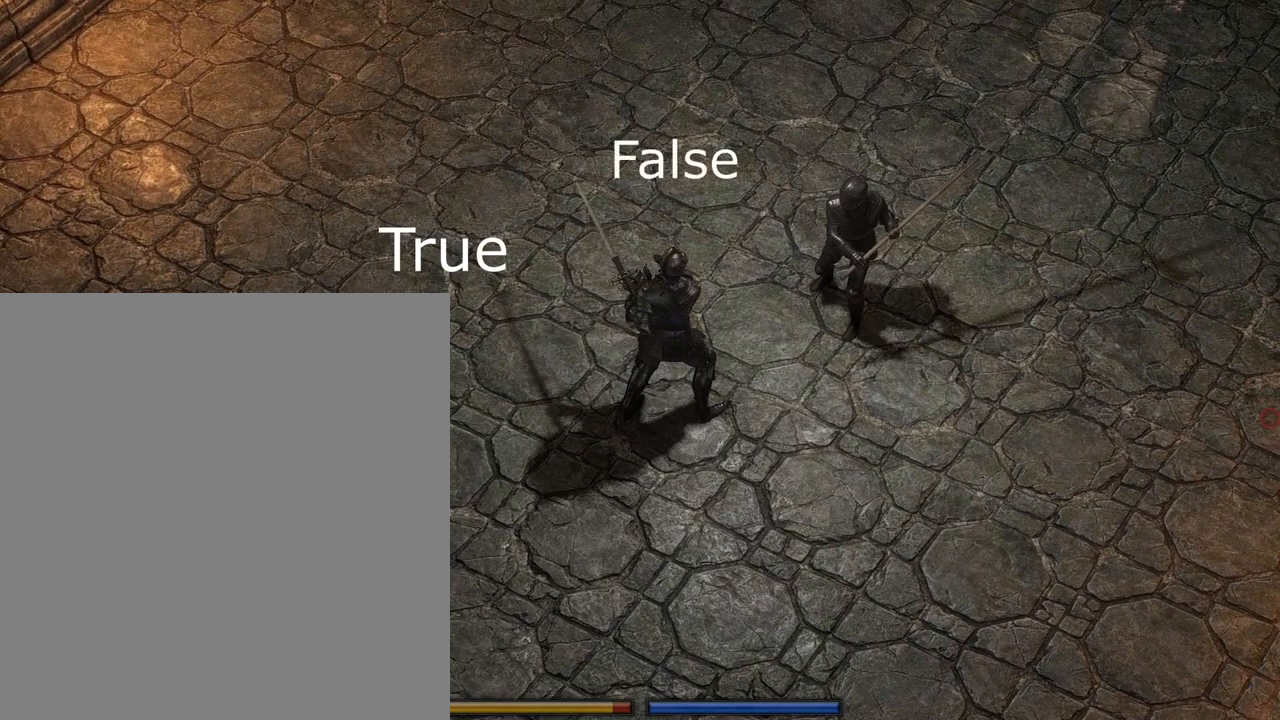
{"keys": ["w"], "mouse": ["left"], "events": []}
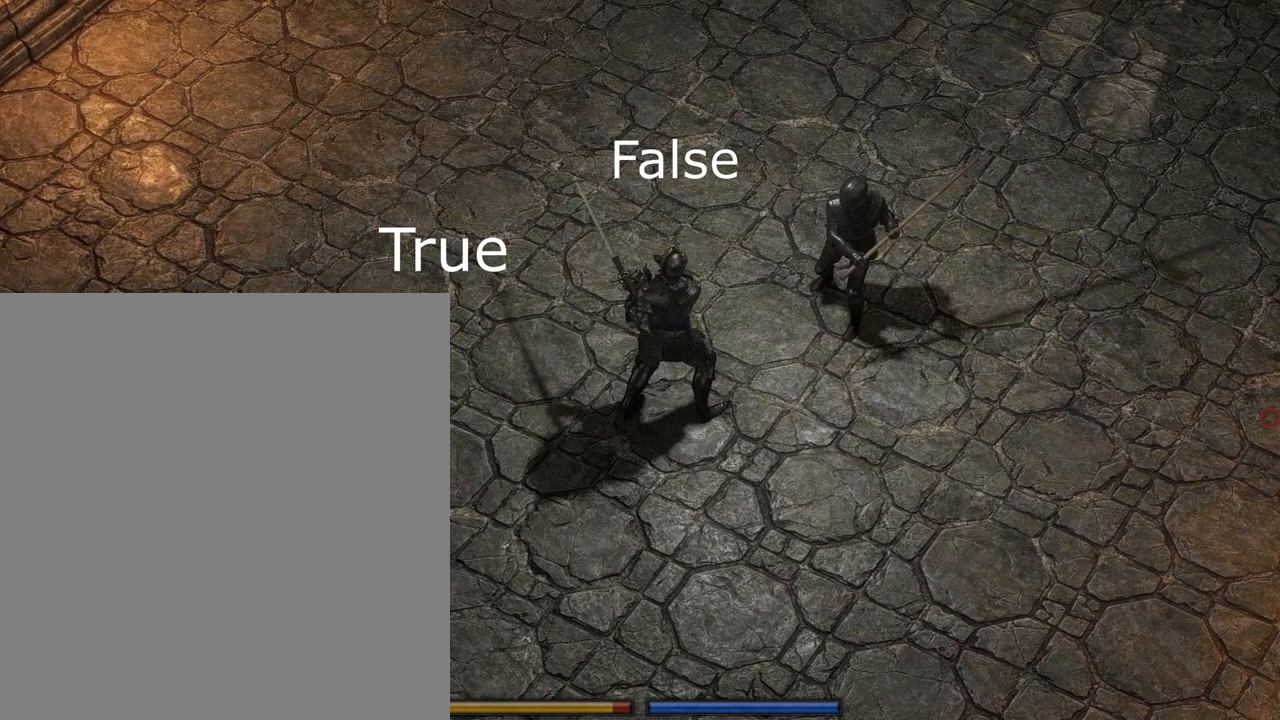
{"keys": ["w"], "mouse": ["left"], "events": []}
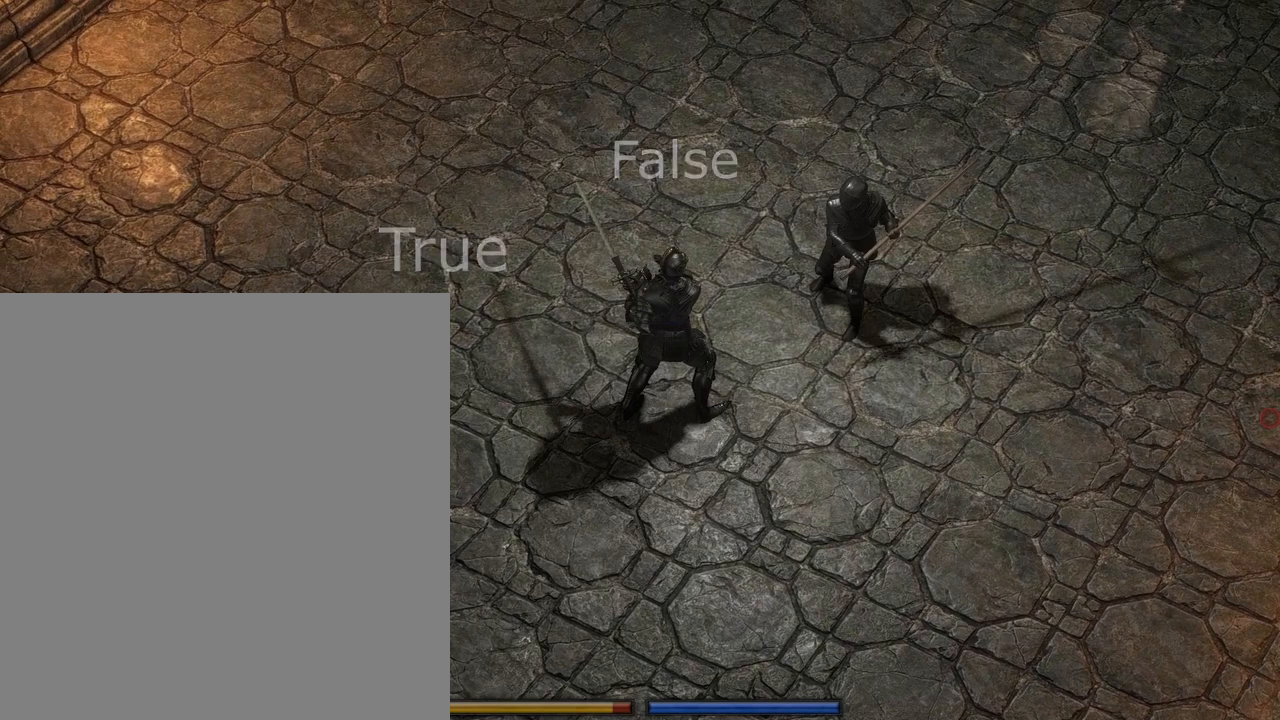
{"keys": ["w"], "mouse": ["left"], "events": []}
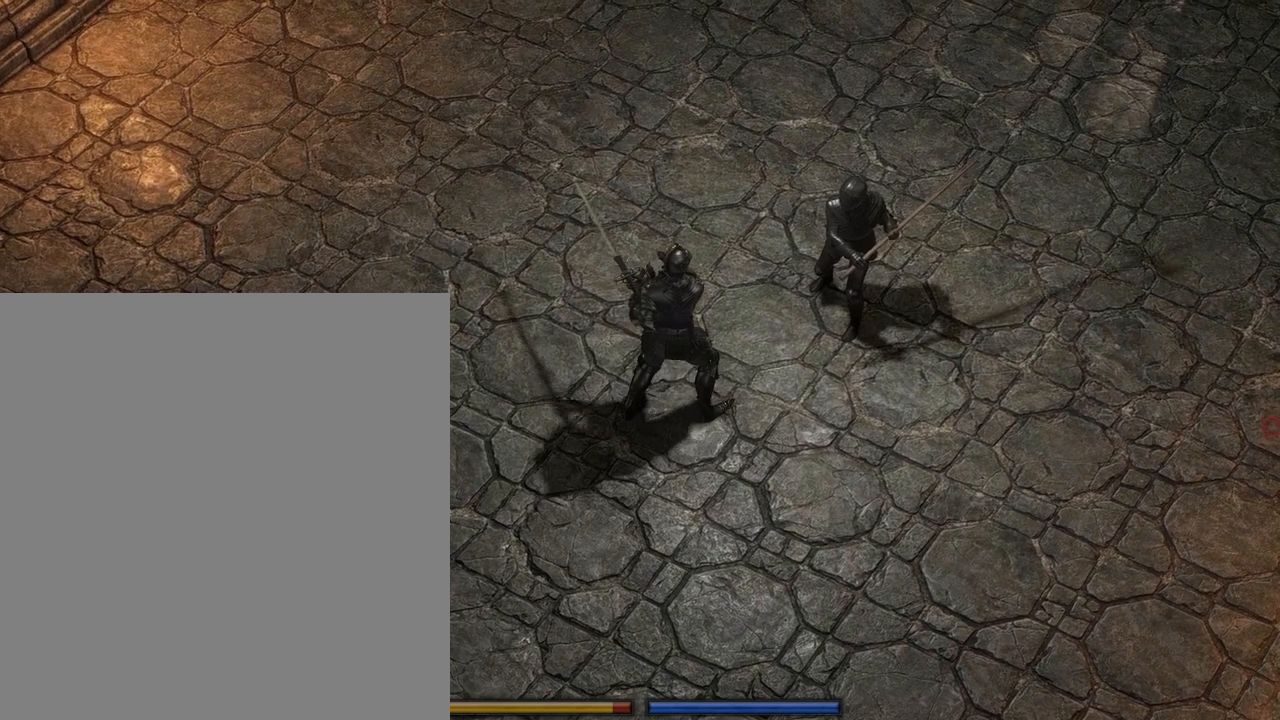
{"keys": ["d"], "mouse": ["left"], "events": [[133, "d", "down"], [400, "w", "up"]]}
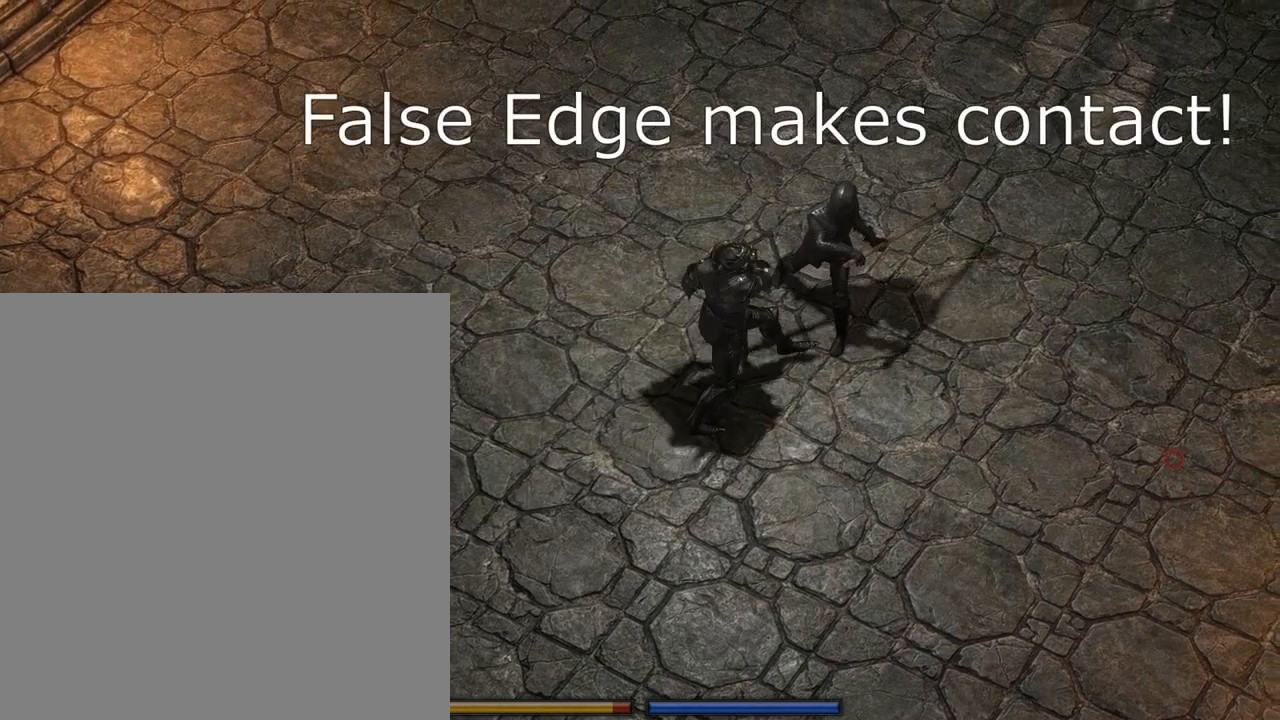
{"keys": [], "mouse": ["left"], "events": [[67, "a", "down"], [100, "d", "up"], [367, "a", "up"]]}
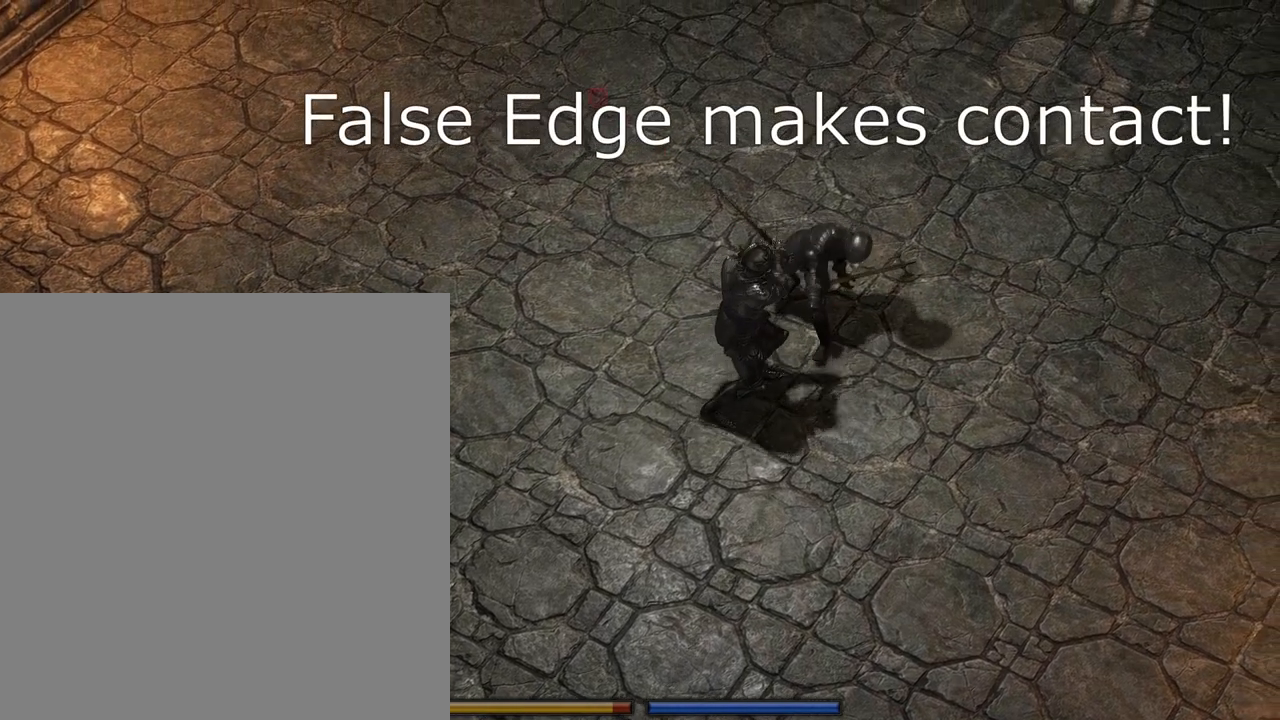
{"keys": ["s"], "mouse": ["left"], "events": [[233, "s", "down"]]}
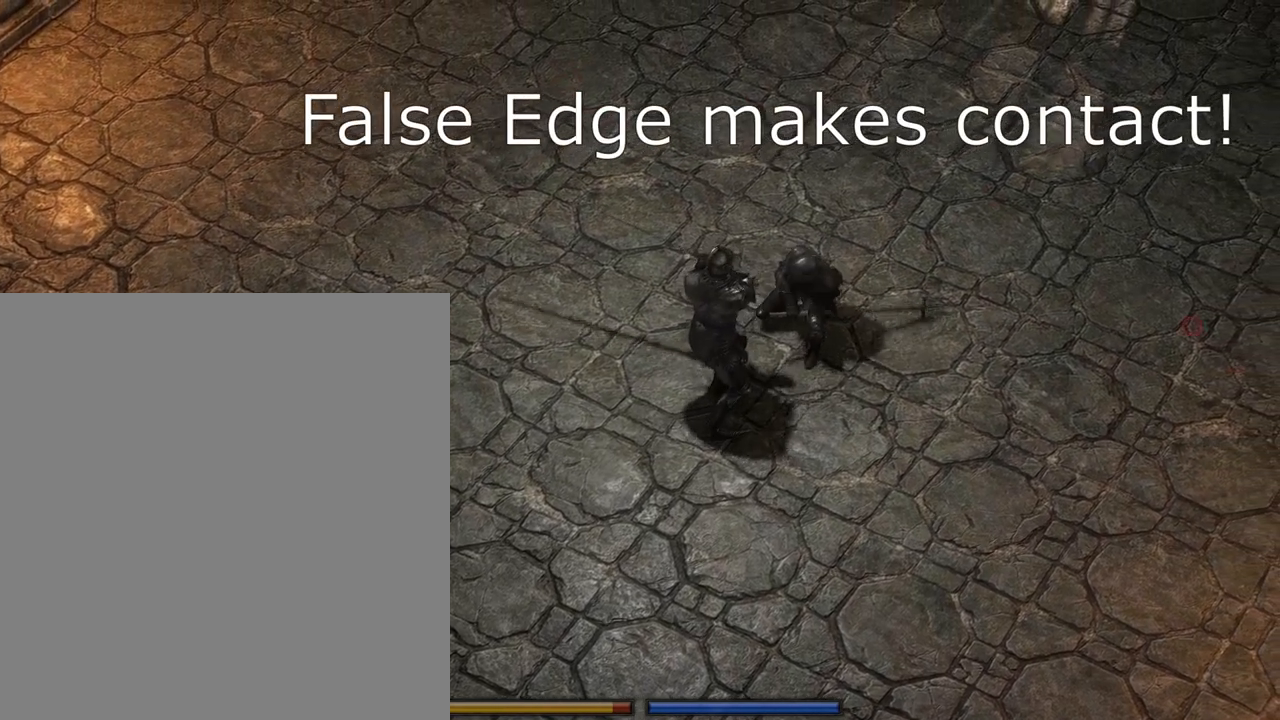
{"keys": ["a", "s"], "mouse": ["left"], "events": [[450, "a", "down"]]}
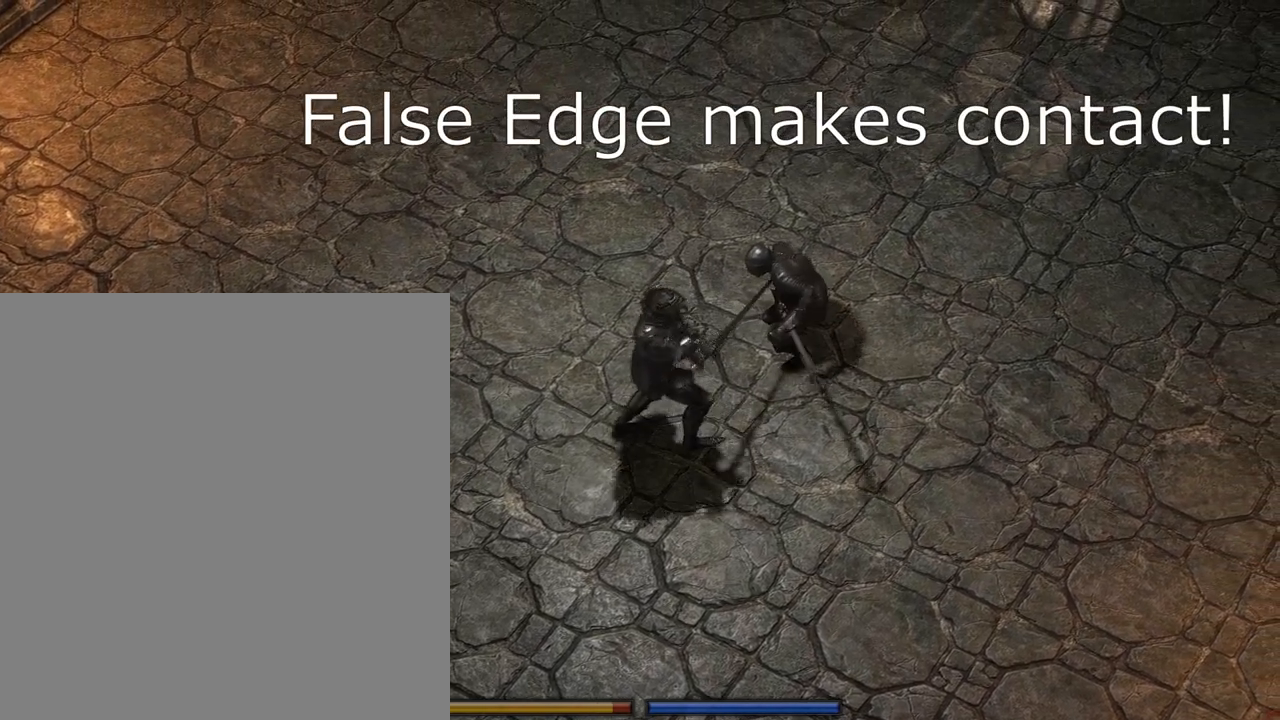
{"keys": [], "mouse": [], "events": [[183, "a", "up"], [183, "s", "up"], [267, "mouse_left", "up"]]}
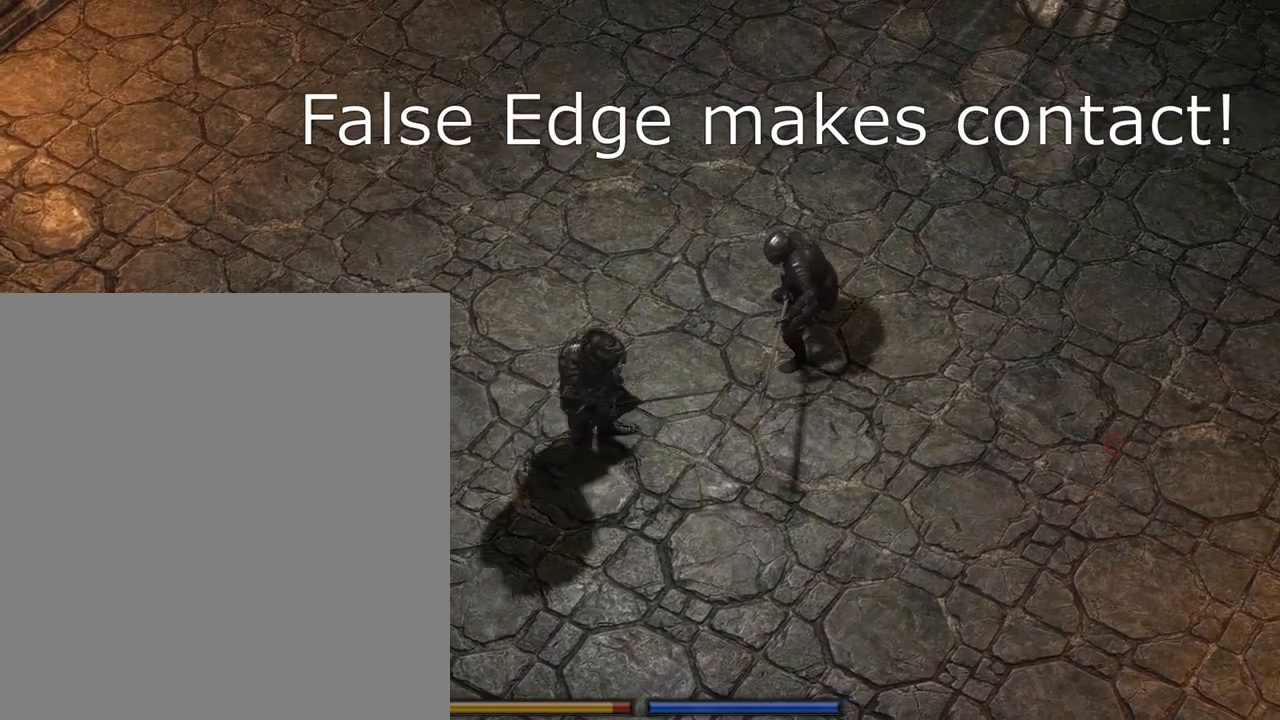
{"keys": [], "mouse": [], "events": []}
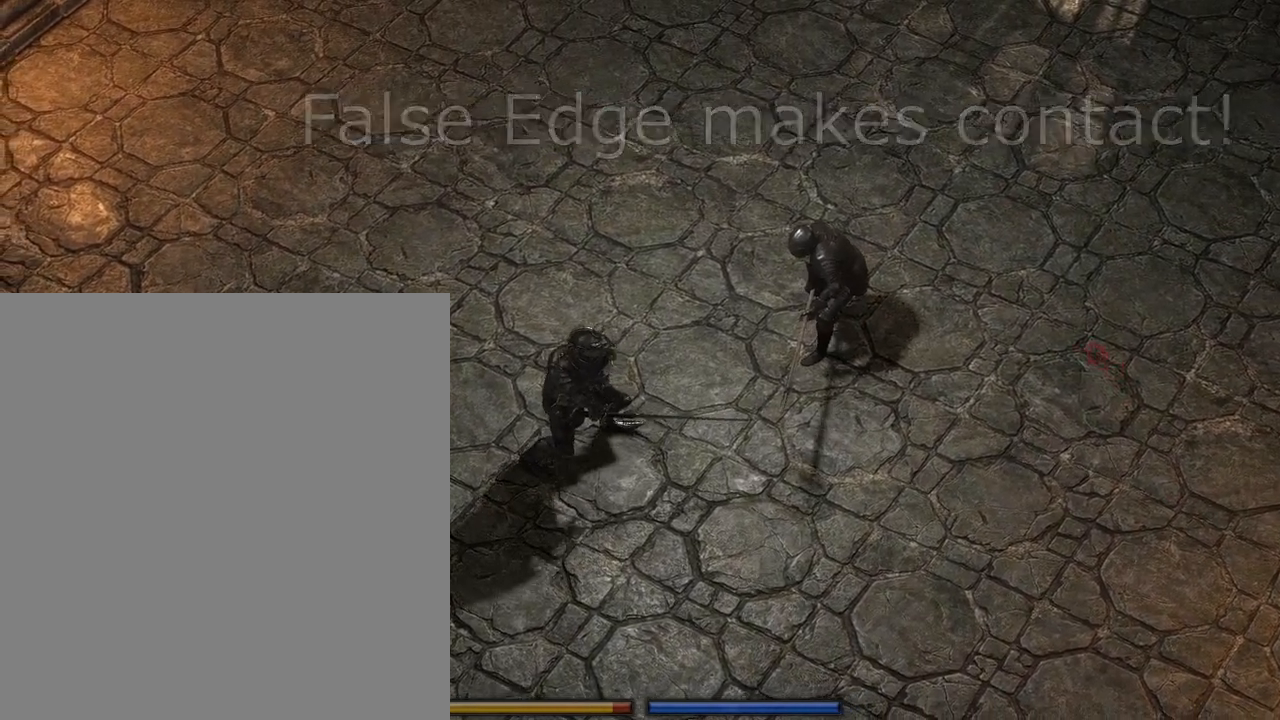
{"keys": [], "mouse": ["left"]}
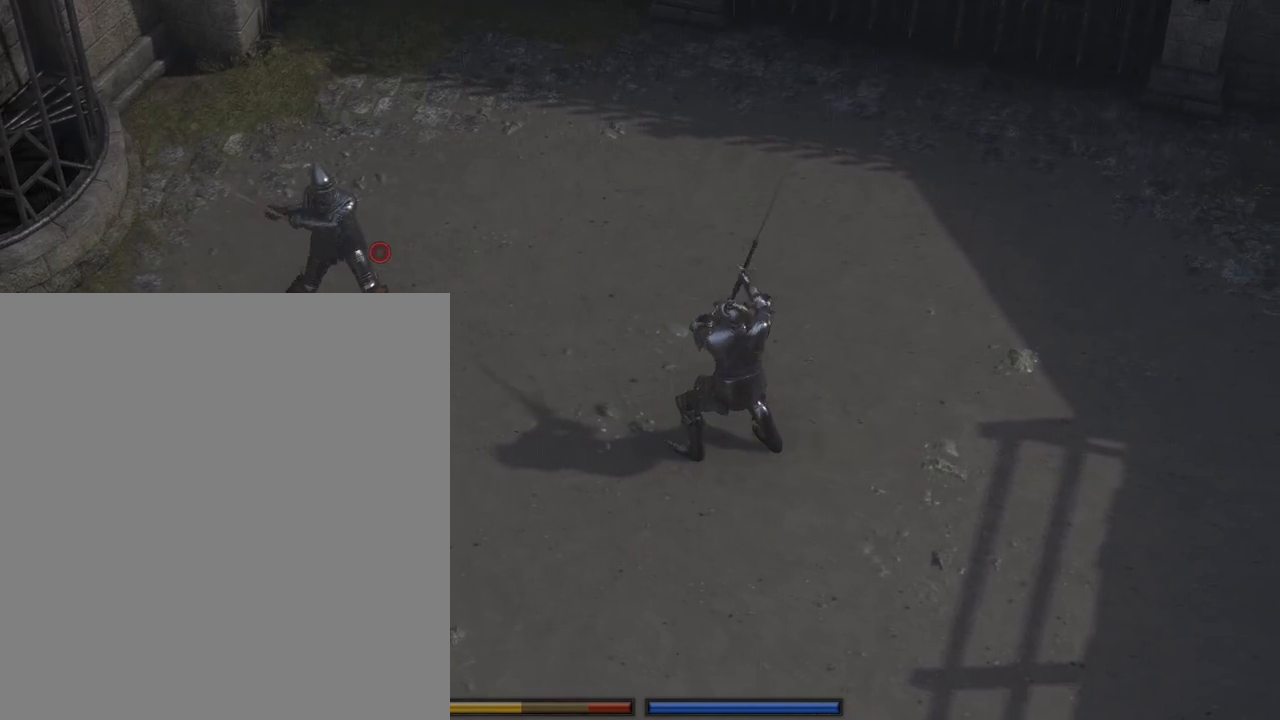
{"keys": ["w"], "mouse": ["left"], "events": [[367, "w", "down"]]}
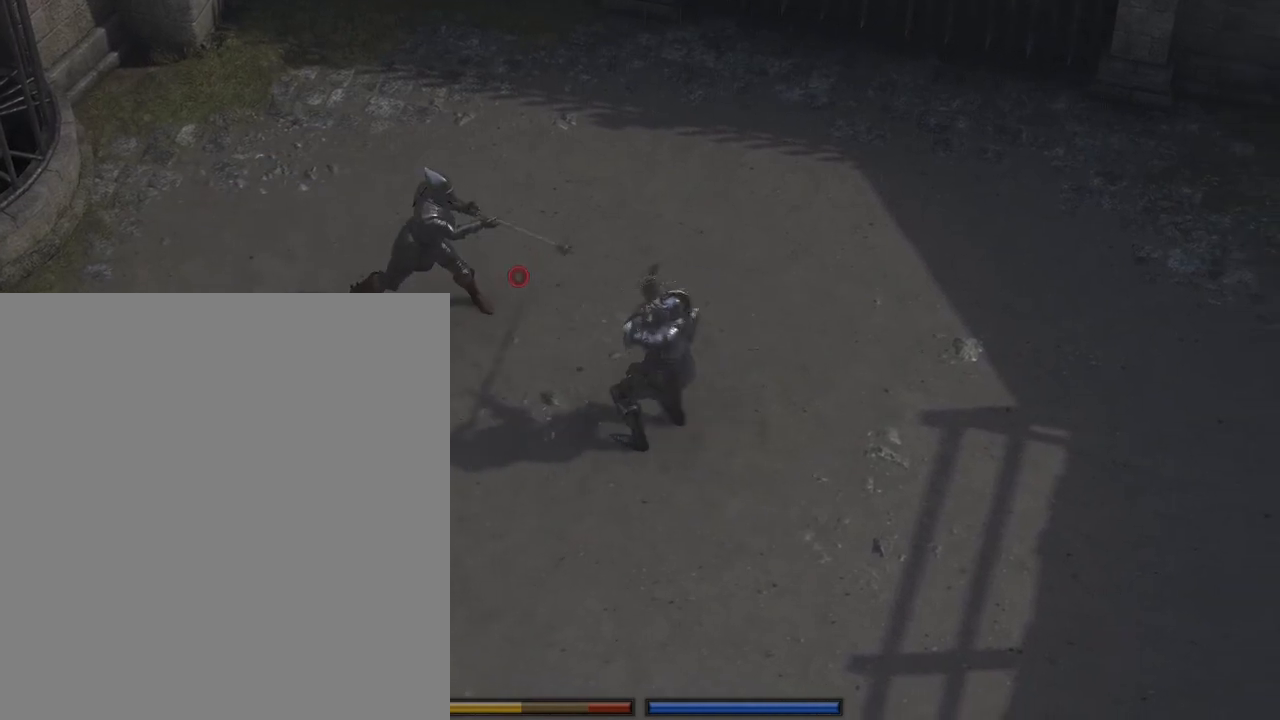
{"keys": ["d"], "mouse": ["left"], "events": [[417, "d", "down"], [467, "w", "up"]]}
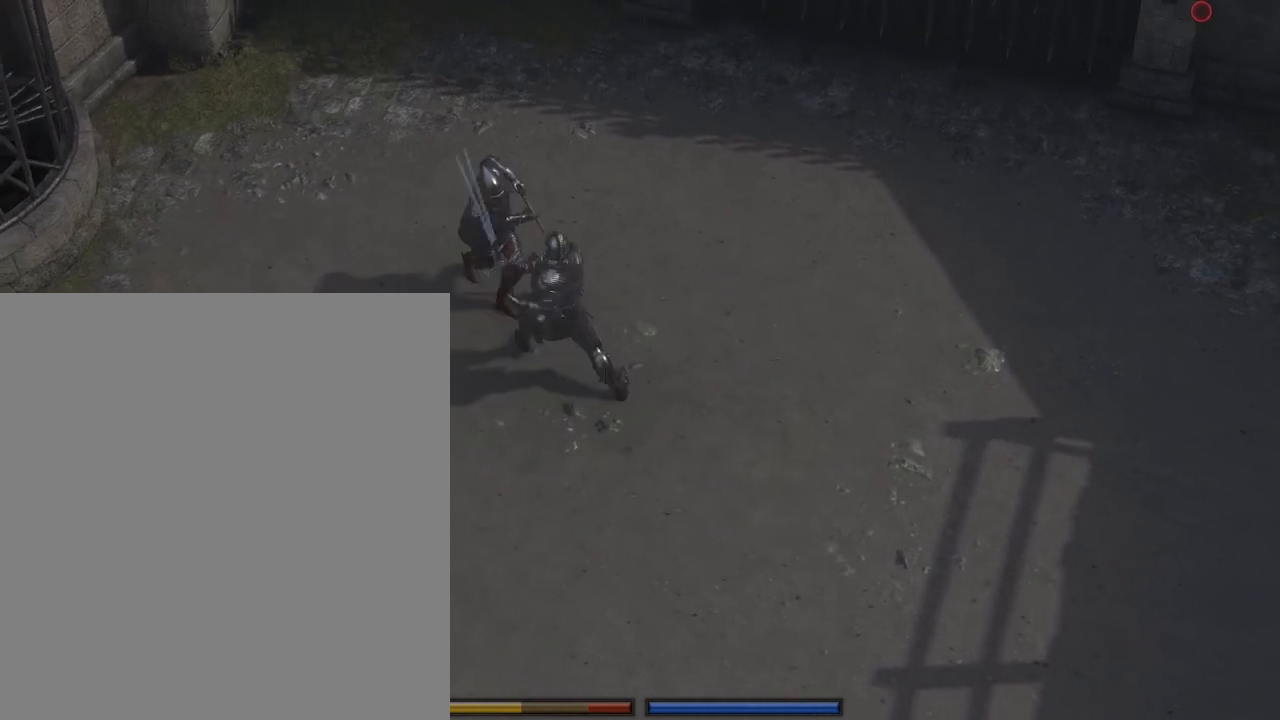
{"keys": ["s"], "mouse": ["left"], "events": [[17, "a", "down"], [117, "d", "up"], [317, "a", "up"], [317, "s", "down"]]}
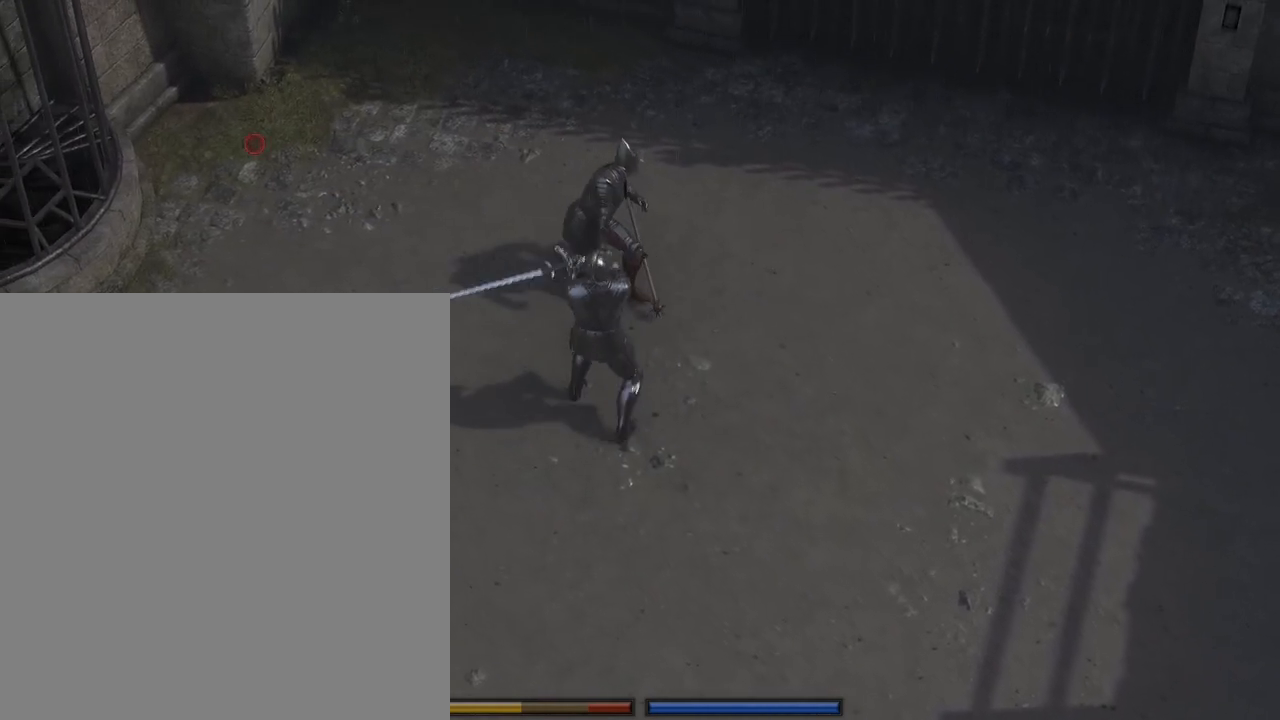
{"keys": [], "mouse": [], "events": [[300, "s", "up"], [317, "mouse_left", "up"]]}
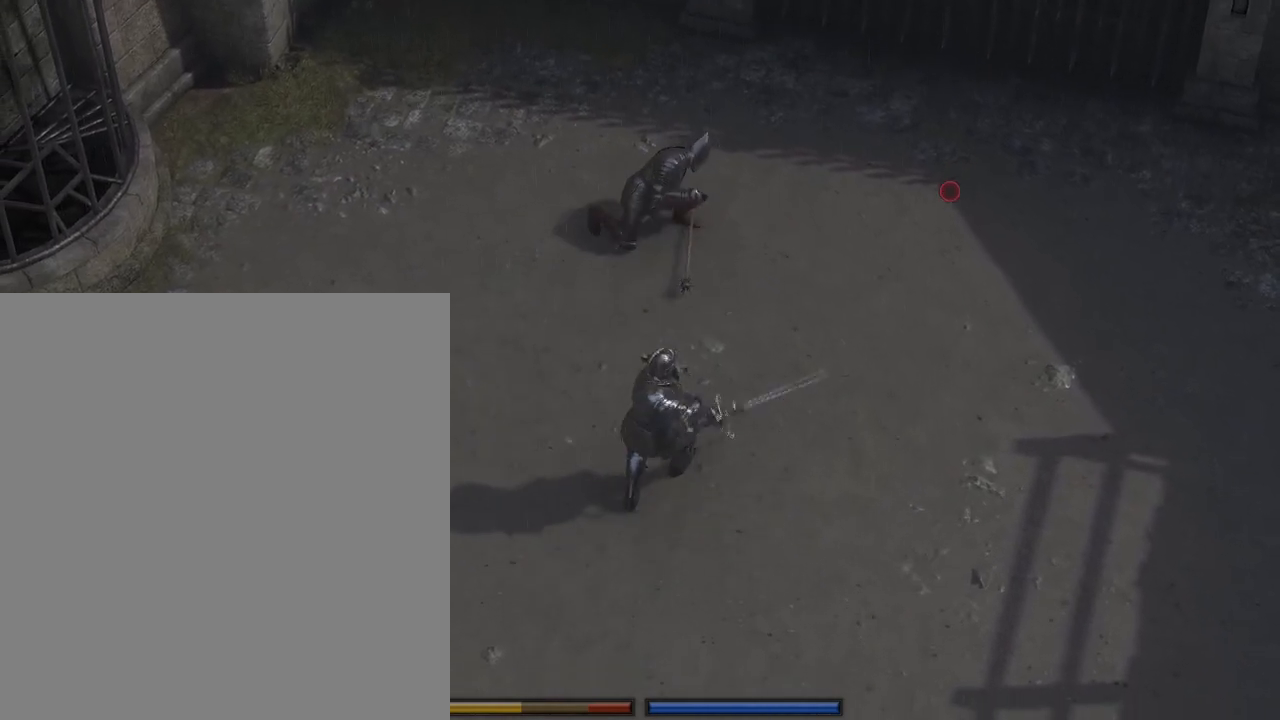
{"keys": [], "mouse": ["left"], "events": [[183, "mouse_left", "down"]]}
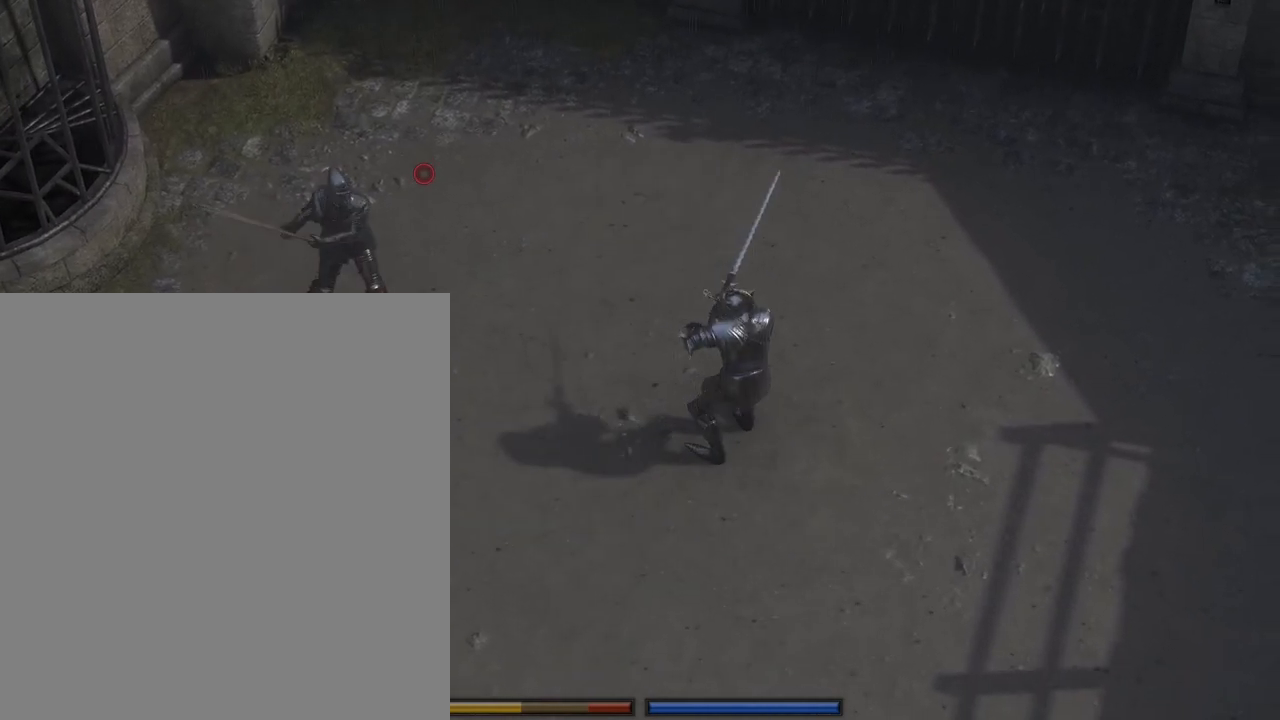
{"keys": [], "mouse": ["left"], "events": []}
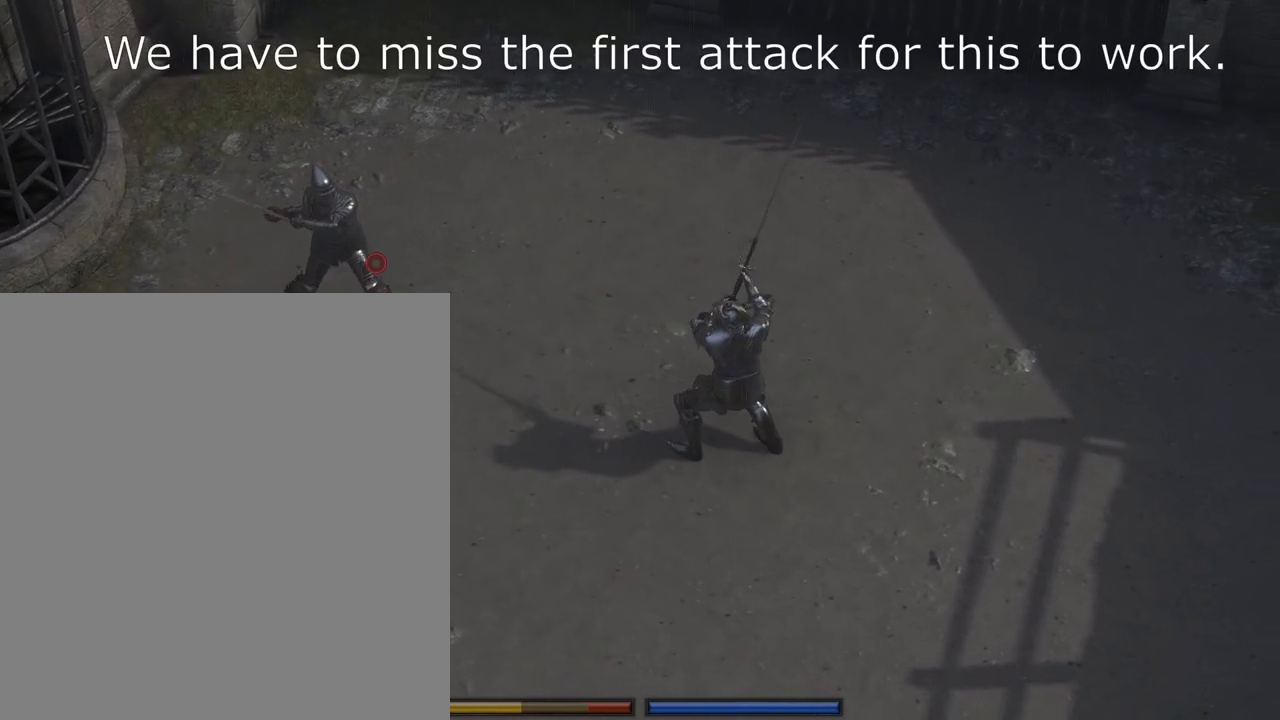
{"keys": [], "mouse": ["left"], "events": []}
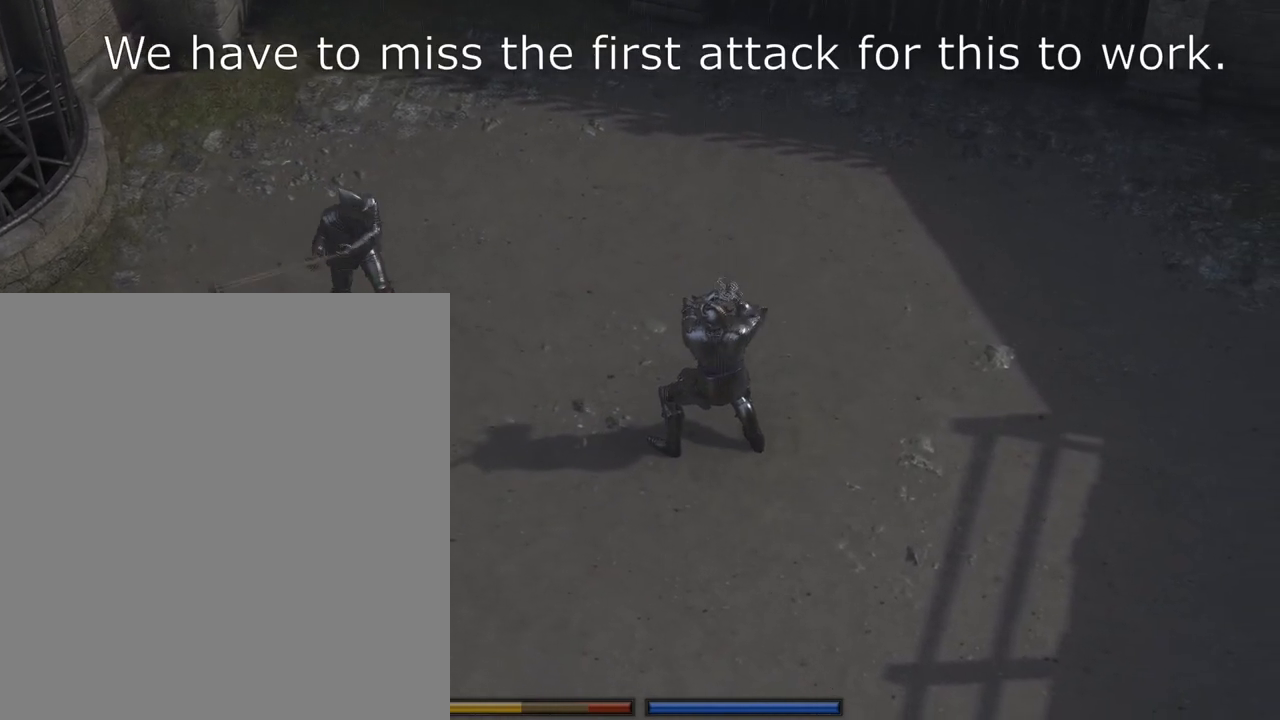
{"keys": [], "mouse": ["left"], "events": []}